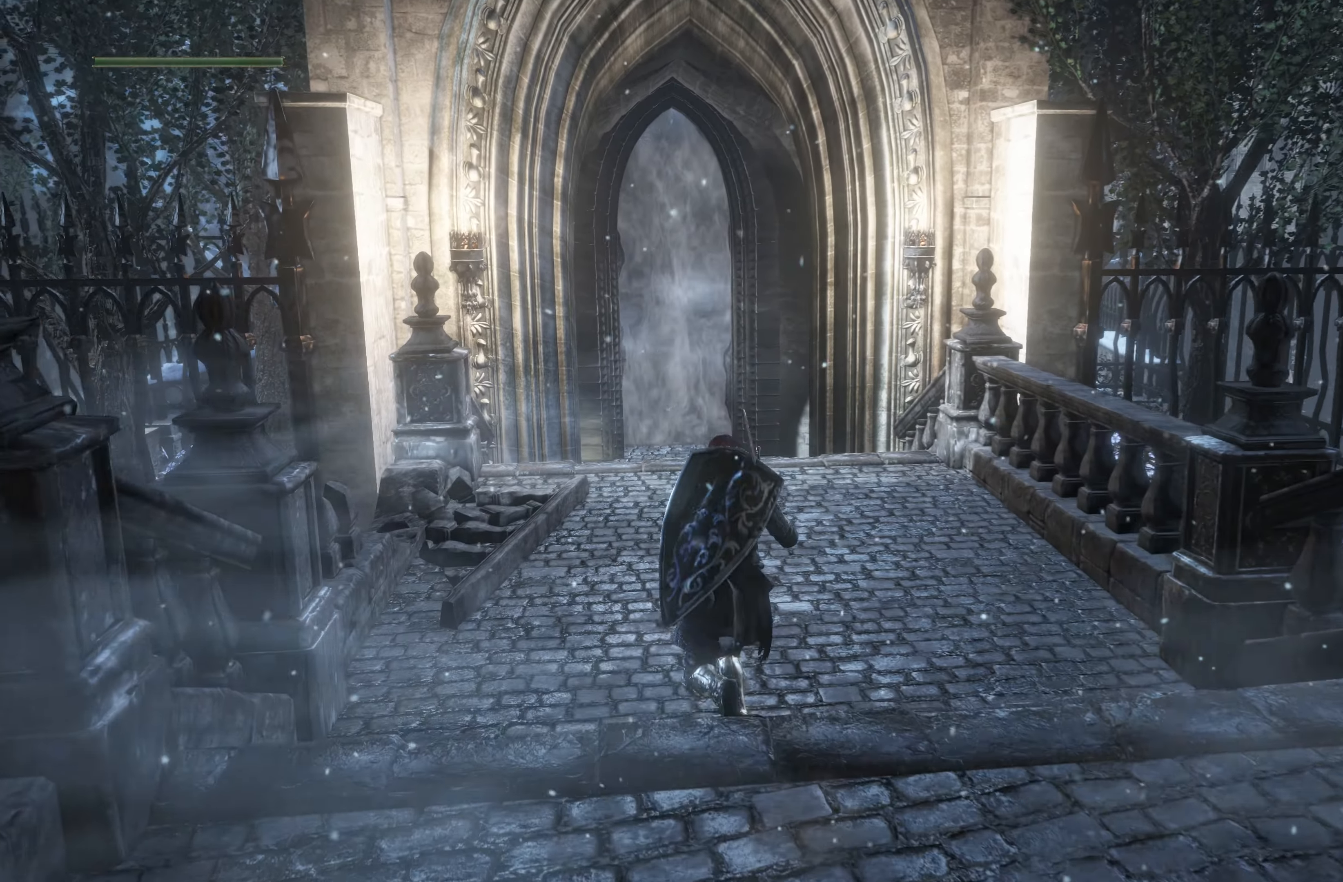
Gameplay with a controller (Xbox layout); each line is a JSON object with the inputs held at the frame after it. "events" lists button and stick changes between this image and that frame as [ms after this image, input, new state], when the widget could be followed in between. Not read: L2.
{"buttons": [], "left_stick": "up", "right_stick": "center", "events": []}
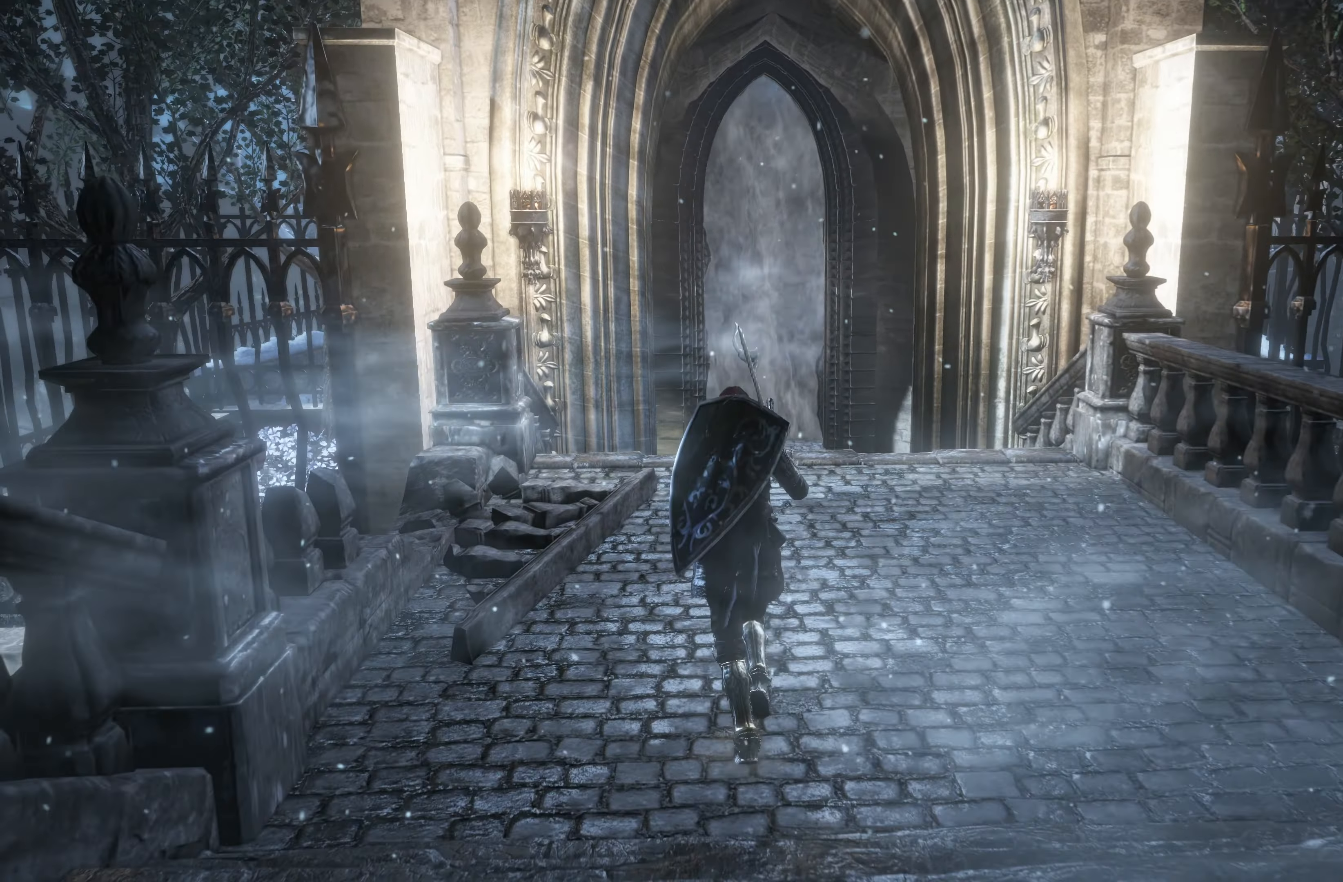
{"buttons": [], "left_stick": "center", "right_stick": "center", "events": [[317, "left_stick", "center"]]}
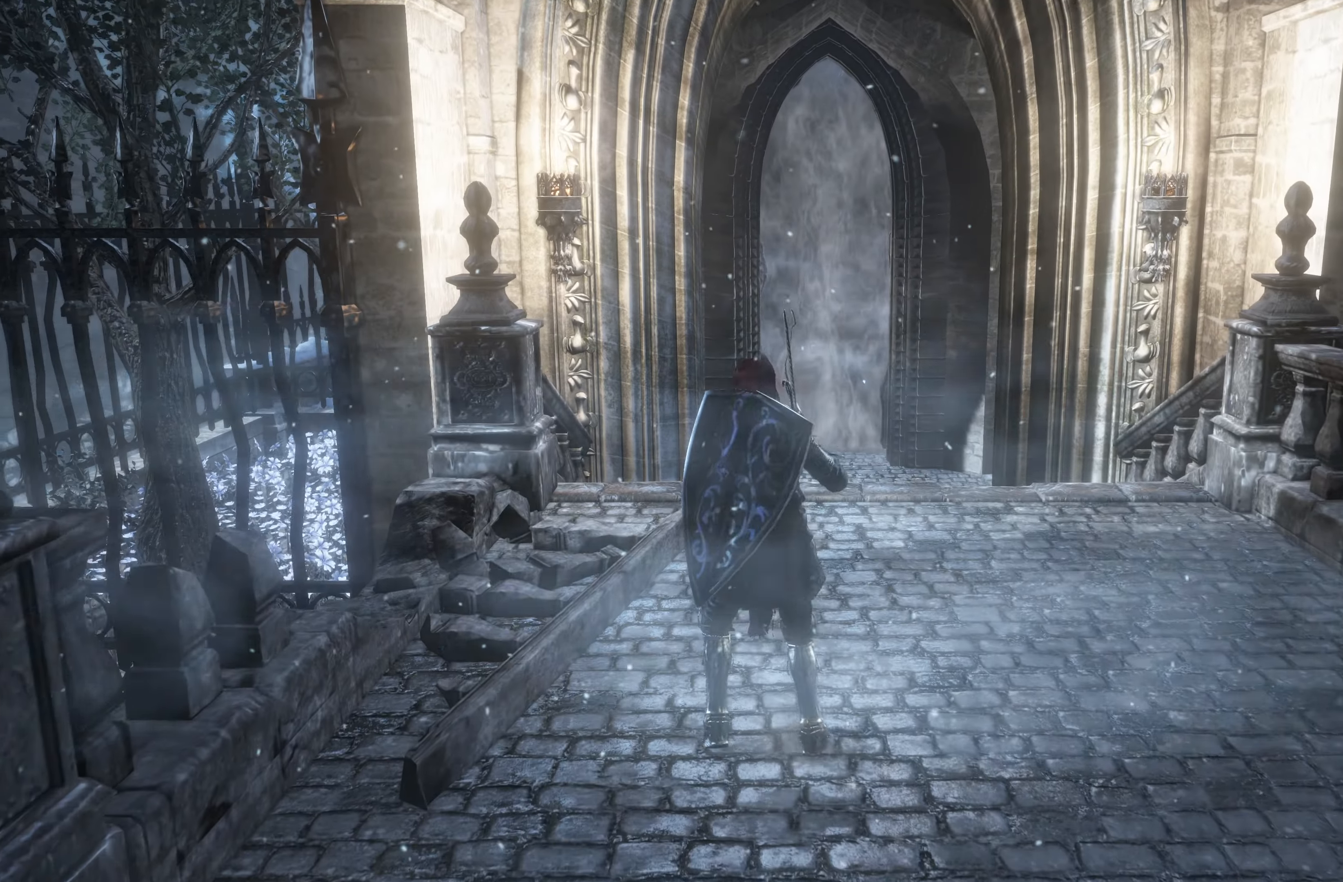
{"buttons": [], "left_stick": "center", "right_stick": "center", "events": []}
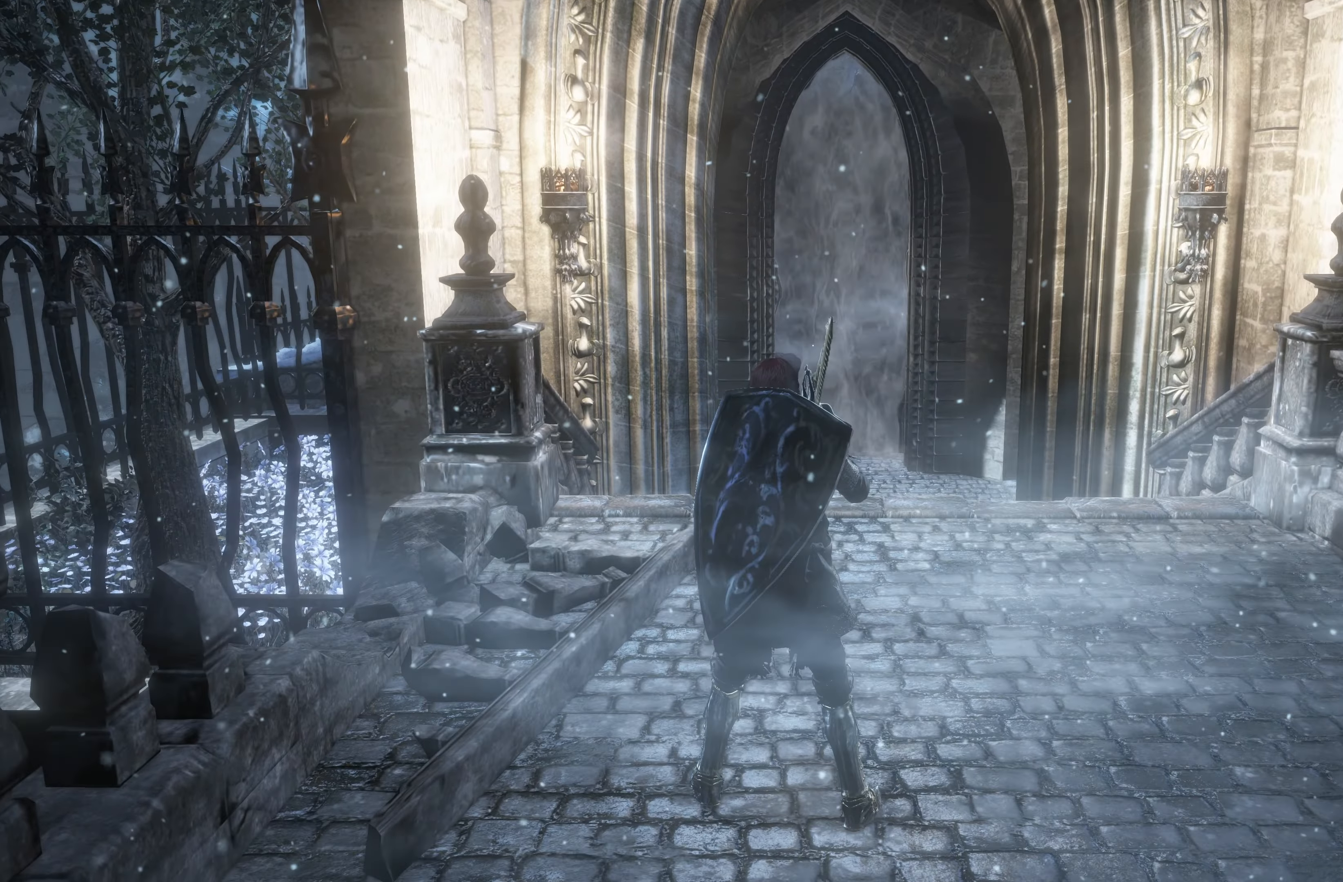
{"buttons": [], "left_stick": "center", "right_stick": "left", "events": [[417, "right_stick", "left"]]}
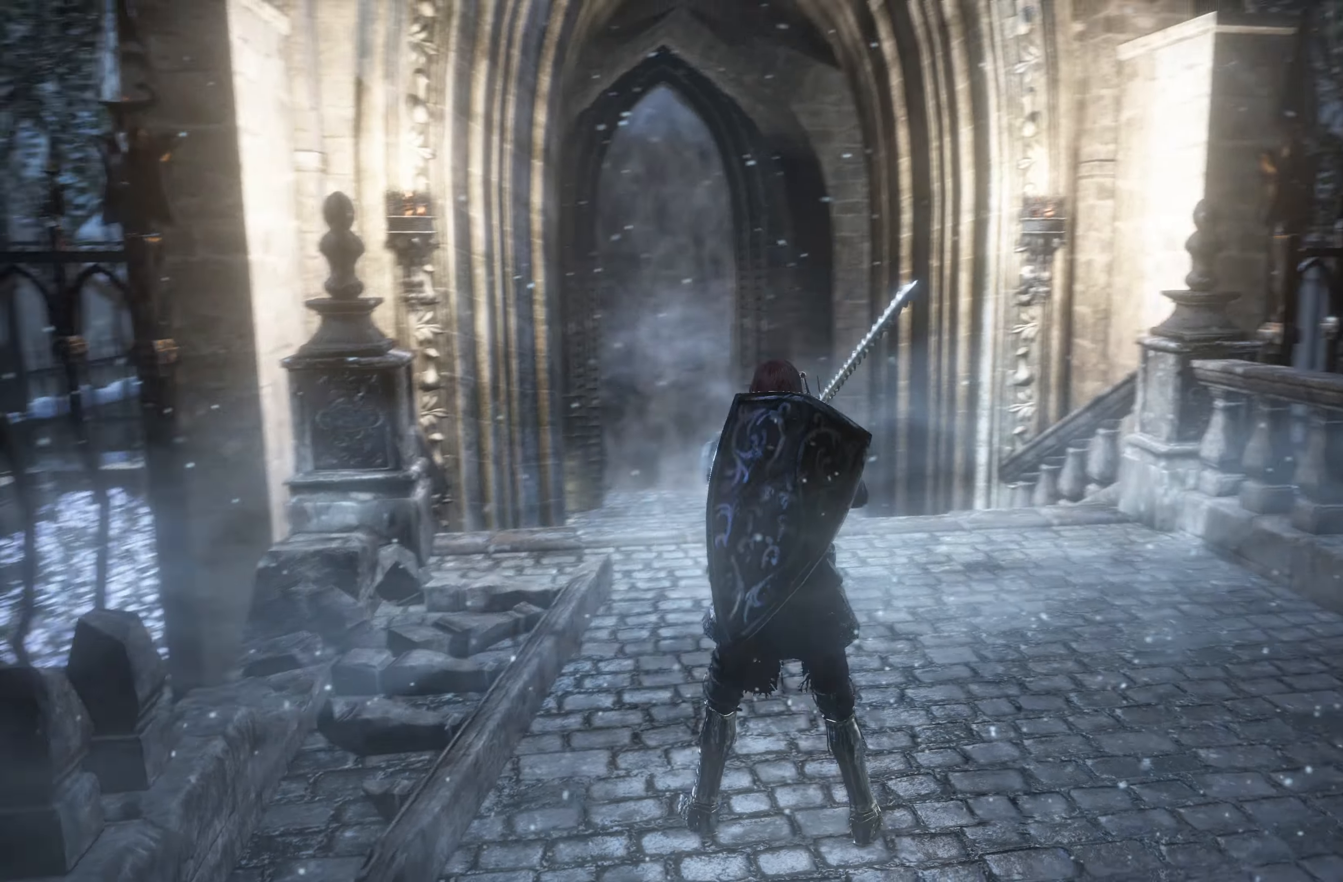
{"buttons": [], "left_stick": "center", "right_stick": "center", "events": [[17, "left_stick", "up"], [133, "right_stick", "center"], [250, "left_stick", "center"]]}
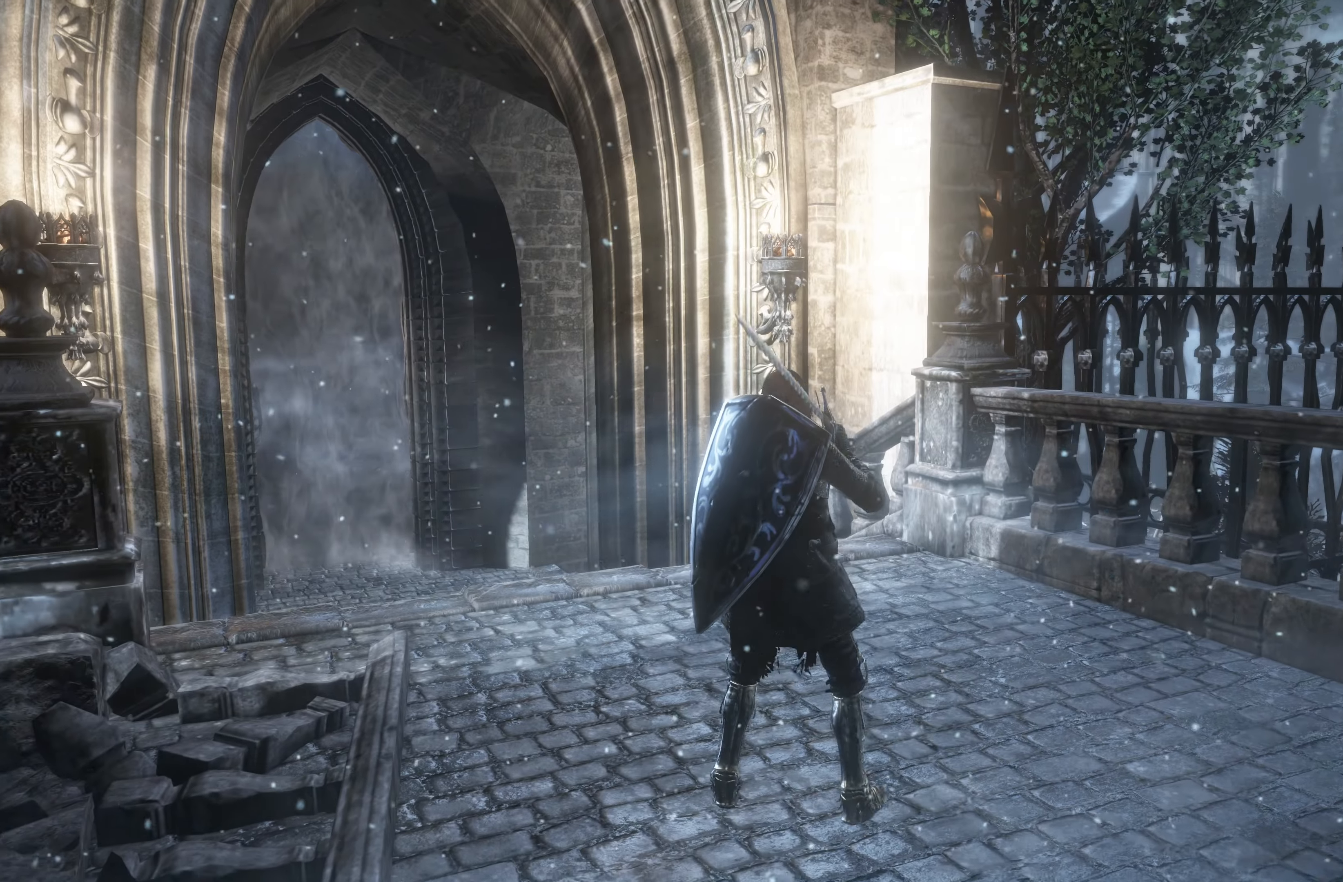
{"buttons": [], "left_stick": "right", "right_stick": "right", "events": [[34, "left_stick", "right"], [117, "right_stick", "left"], [234, "right_stick", "center"], [350, "right_stick", "right"]]}
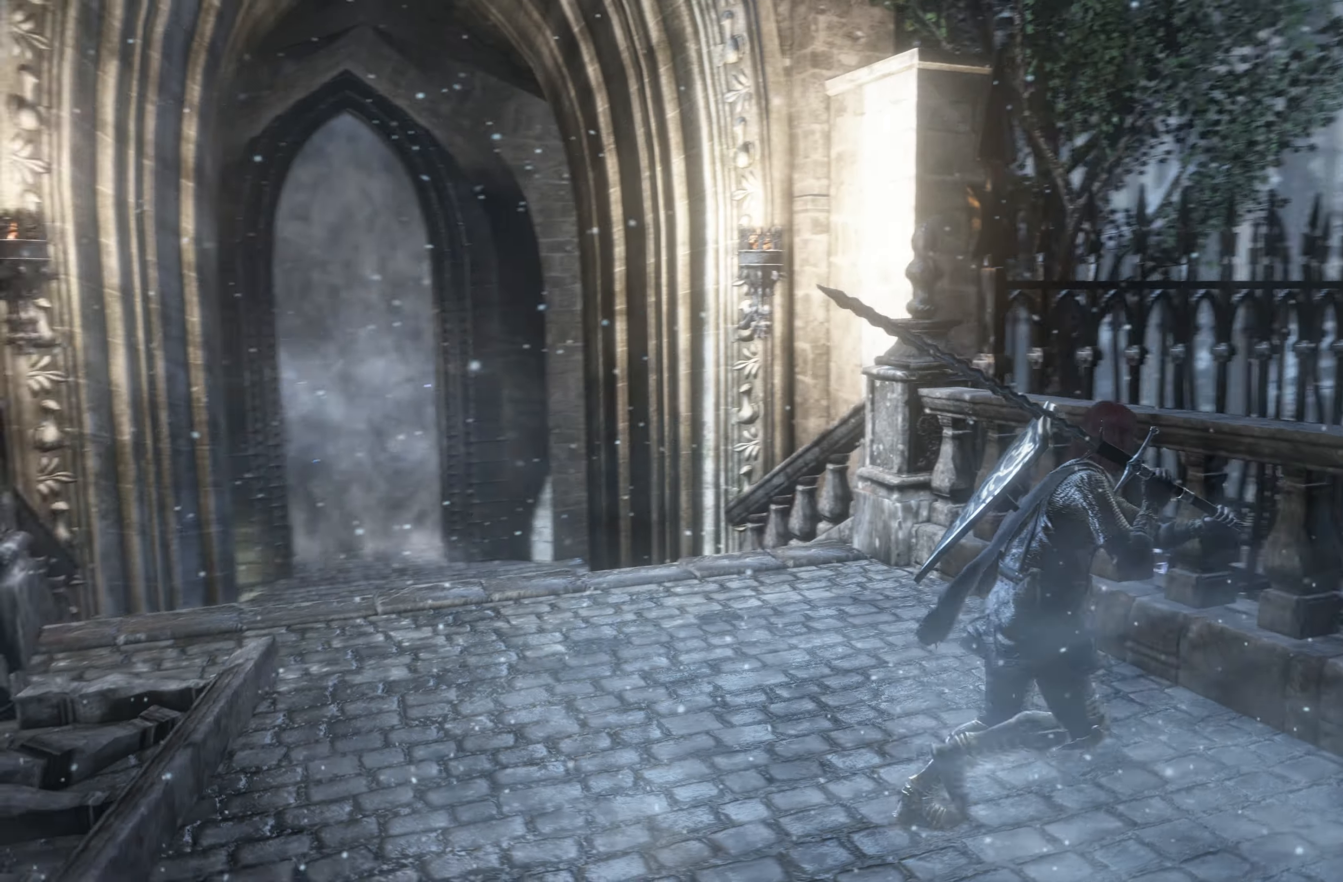
{"buttons": [], "left_stick": "center", "right_stick": "center", "events": [[317, "left_stick", "center"], [334, "right_stick", "center"]]}
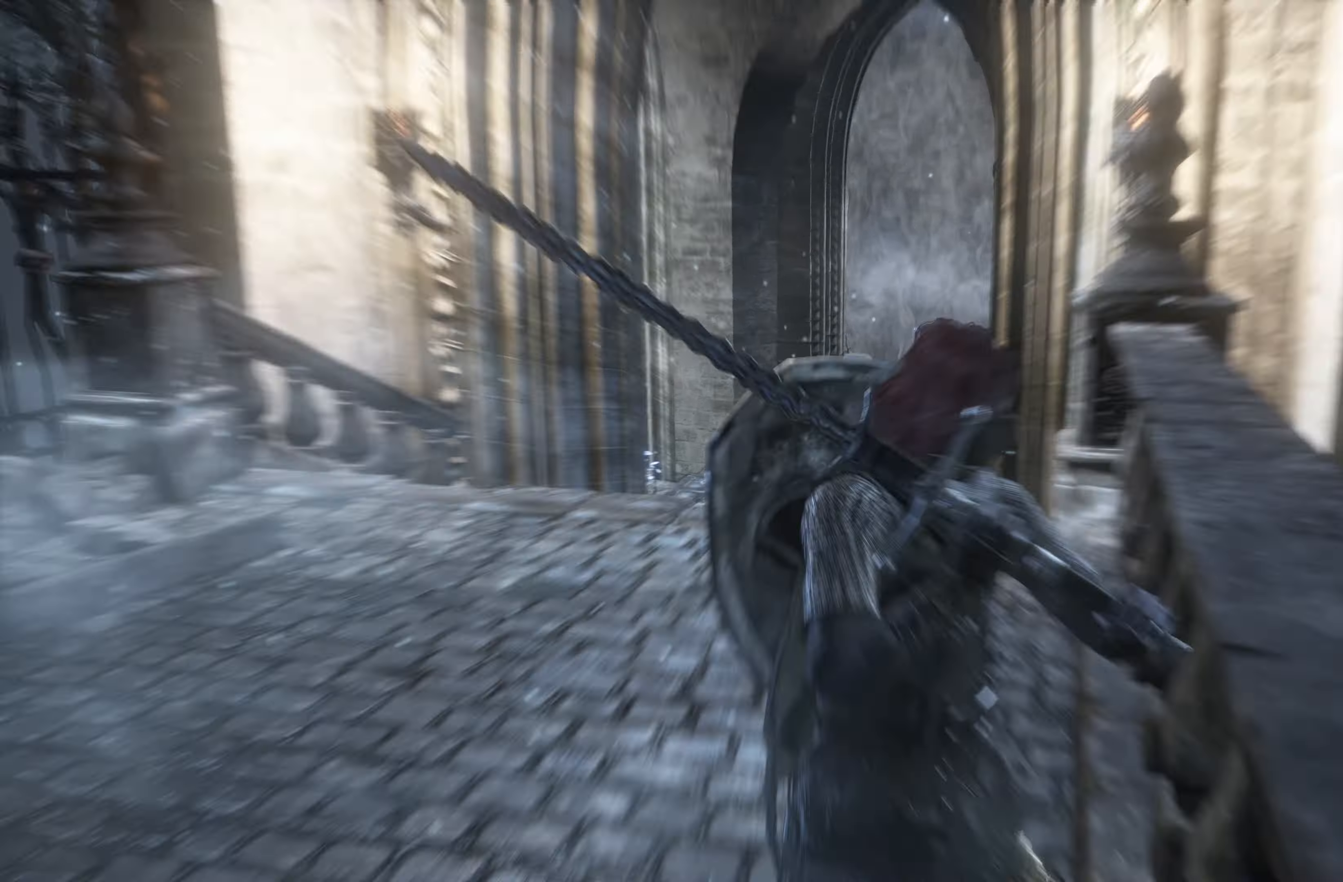
{"buttons": [], "left_stick": "up-left", "right_stick": "center", "events": [[484, "left_stick", "up-left"]]}
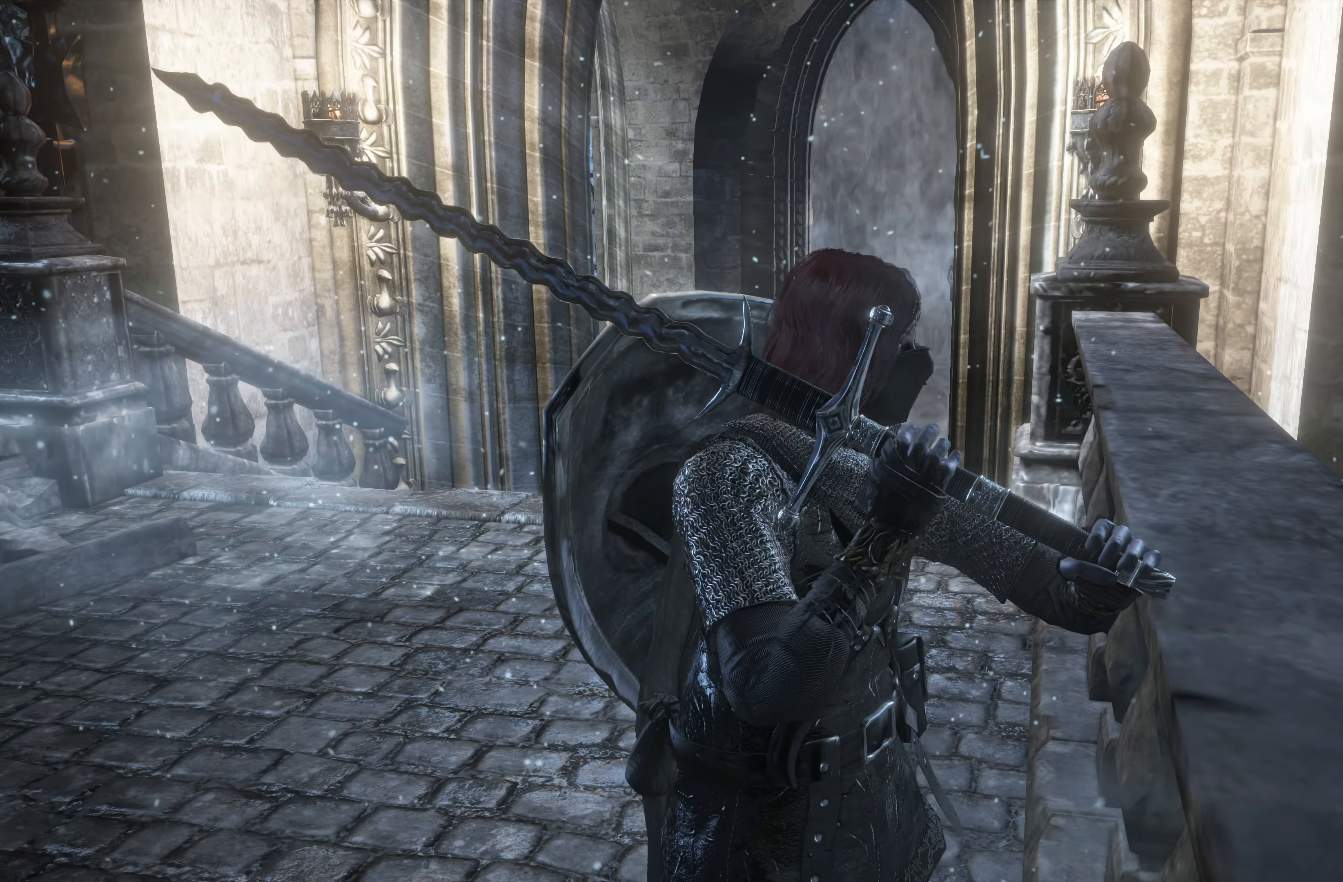
{"buttons": [], "left_stick": "center", "right_stick": "center", "events": [[50, "right_stick", "left"], [184, "left_stick", "left"], [234, "right_stick", "center"], [467, "left_stick", "center"]]}
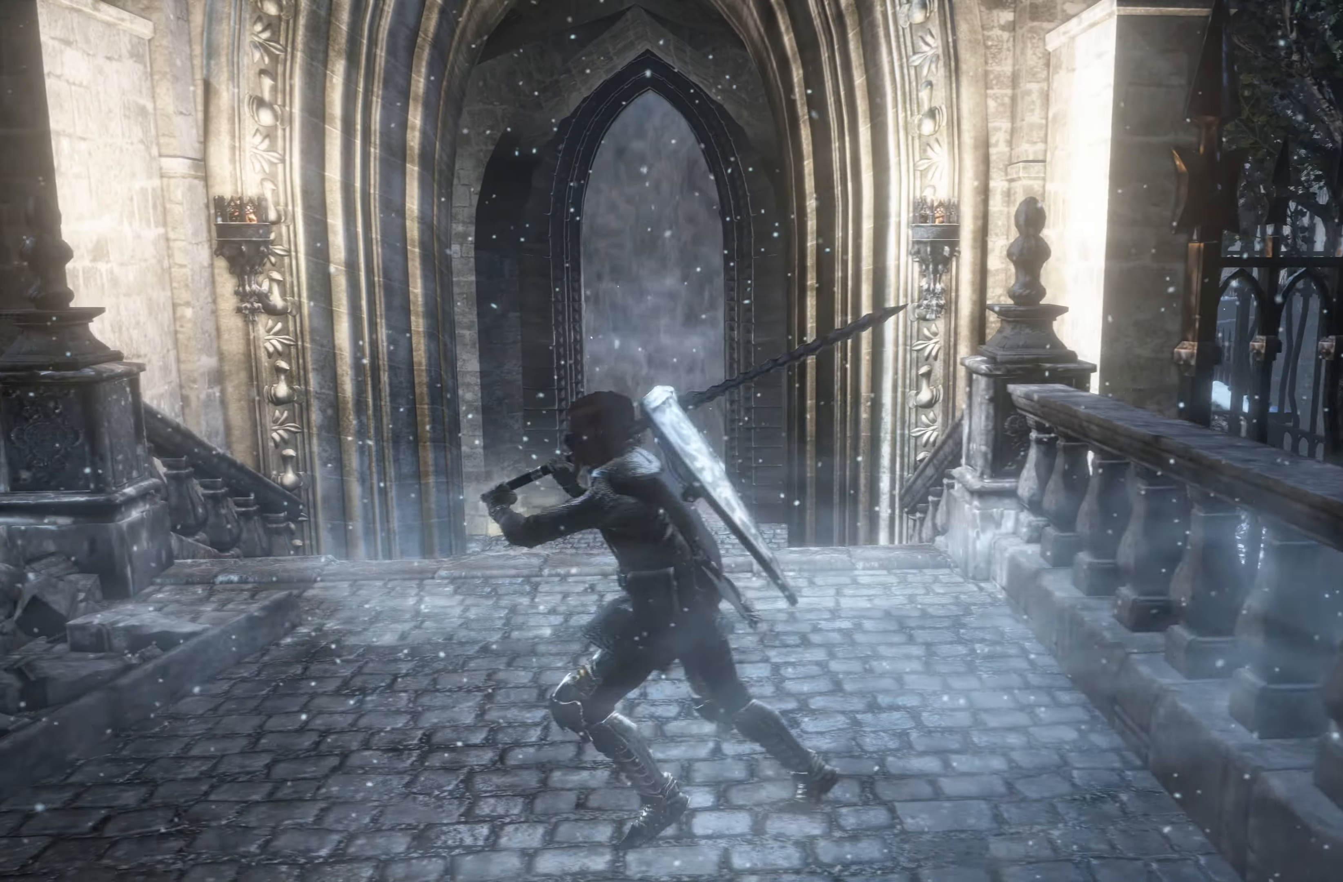
{"buttons": [], "left_stick": "center", "right_stick": "center", "events": []}
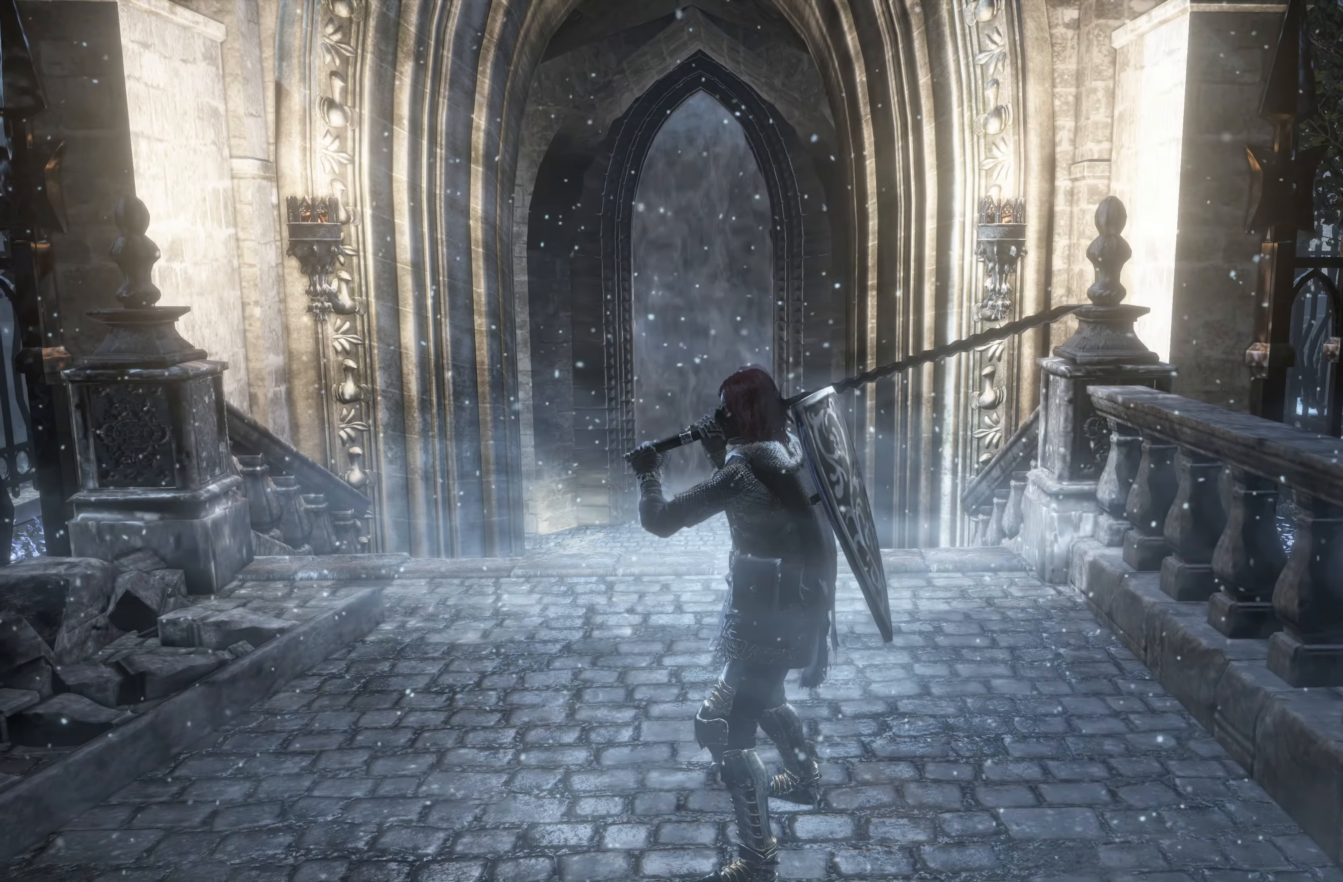
{"buttons": [], "left_stick": "center", "right_stick": "center", "events": []}
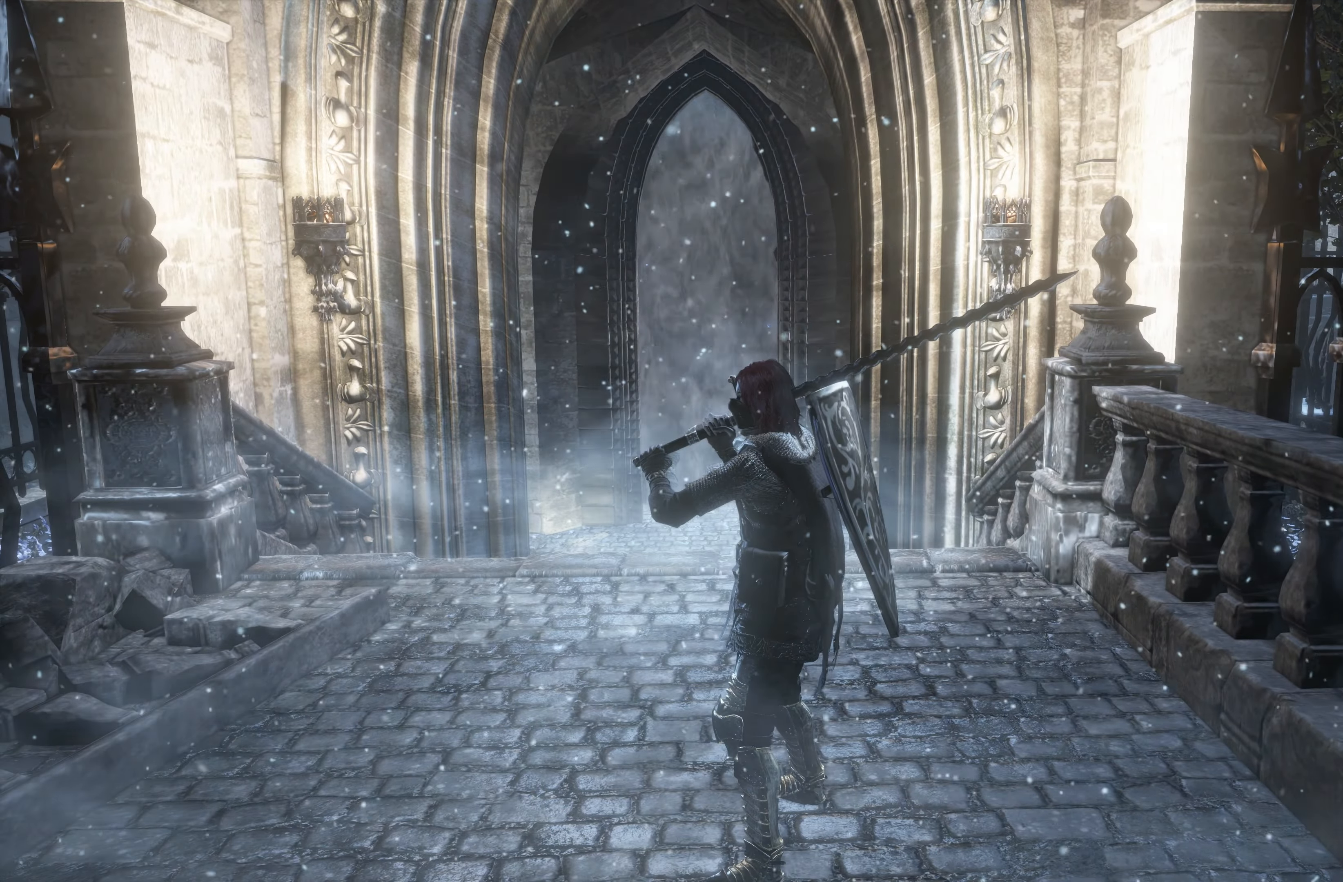
{"buttons": [], "left_stick": "center", "right_stick": "center", "events": []}
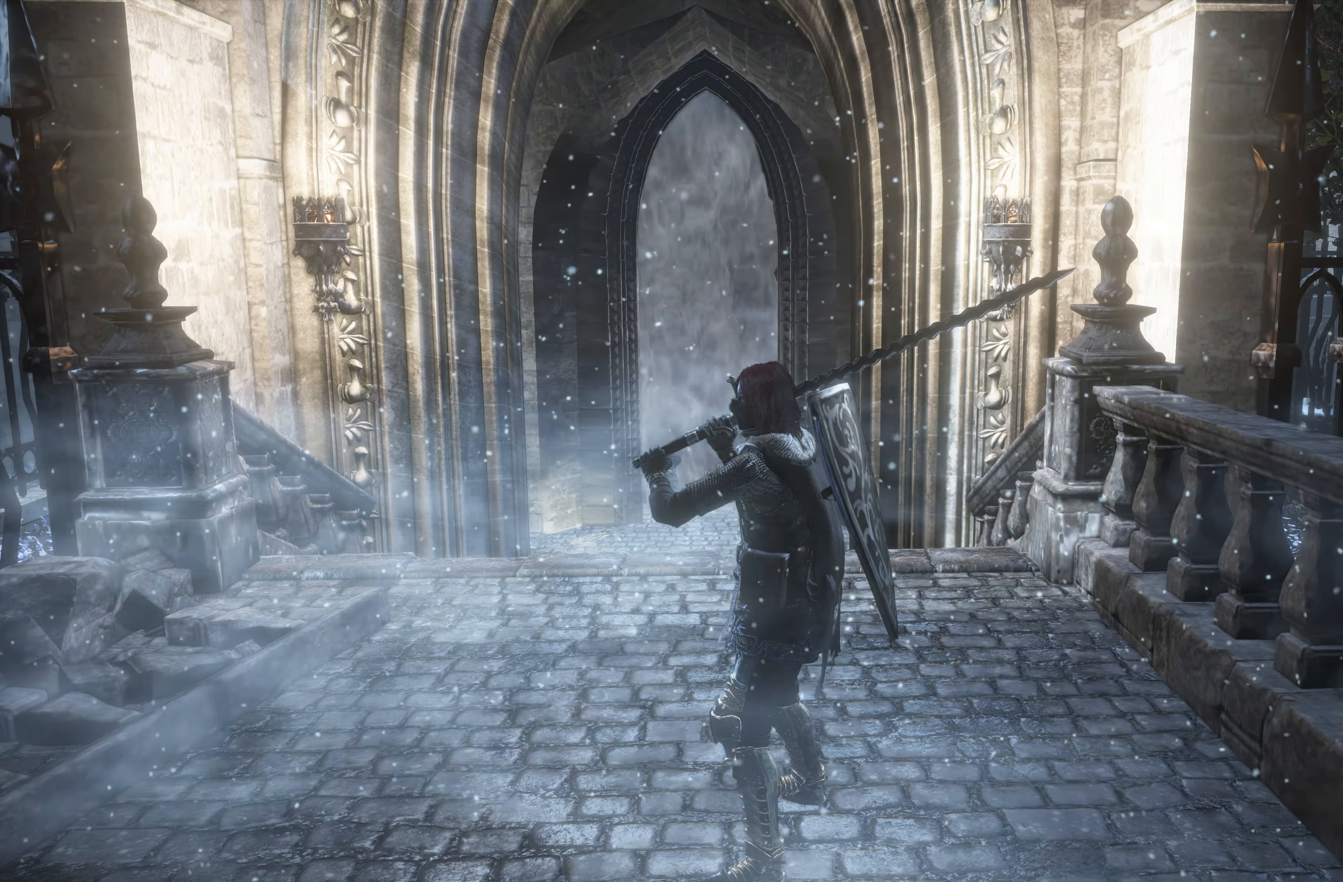
{"buttons": [], "left_stick": "center", "right_stick": "center", "events": []}
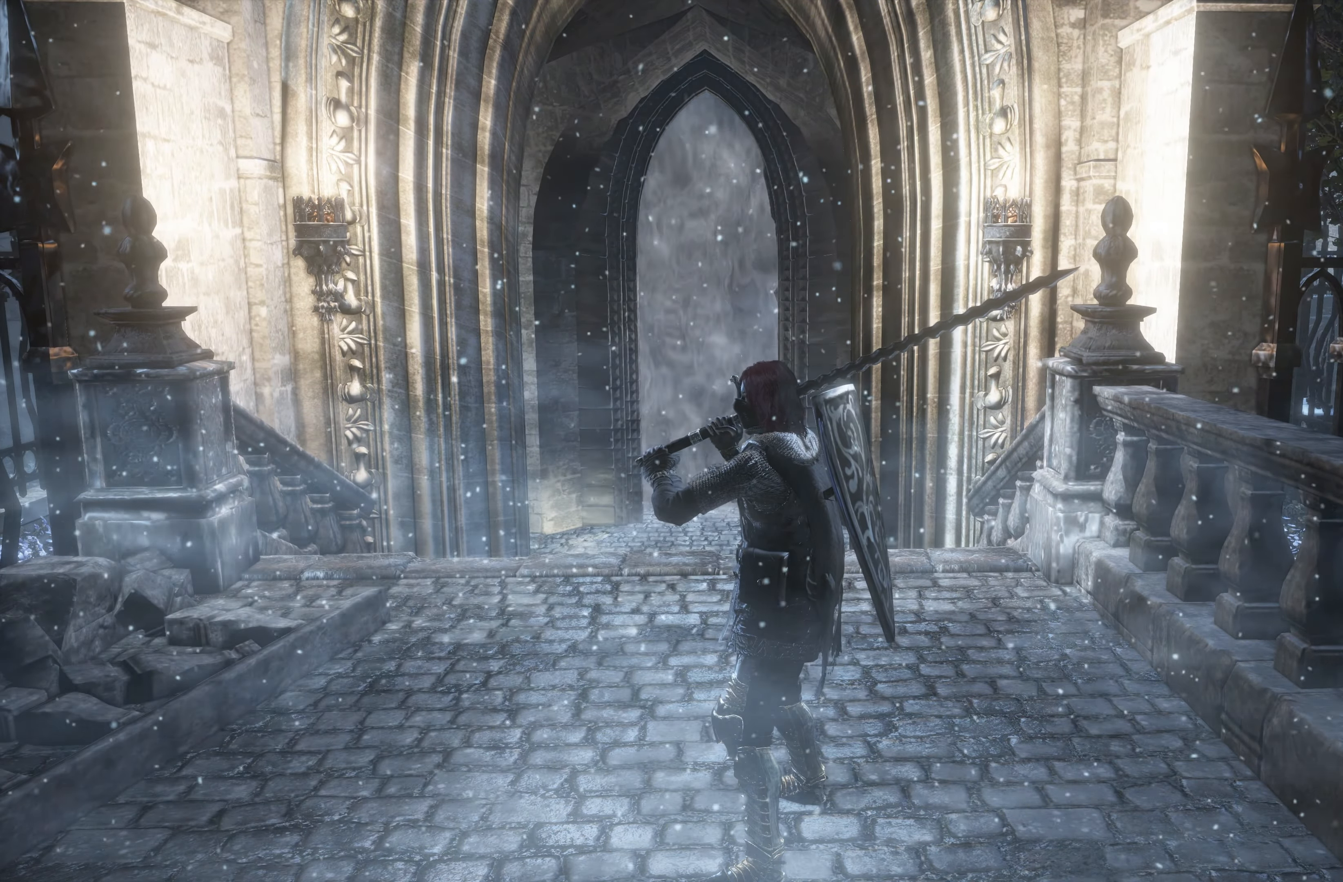
{"buttons": [], "left_stick": "center", "right_stick": "center", "events": []}
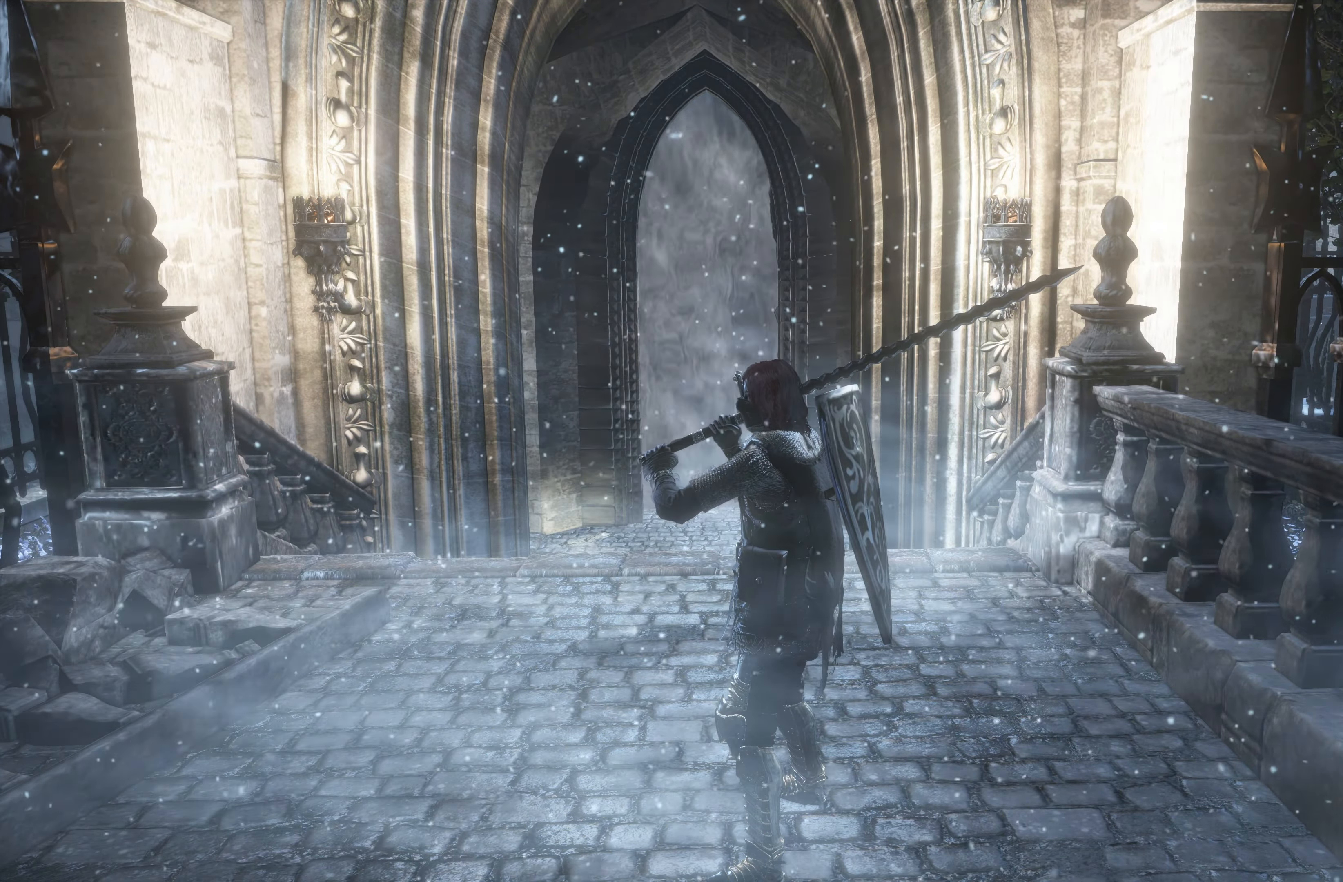
{"buttons": [], "left_stick": "center", "right_stick": "center", "events": []}
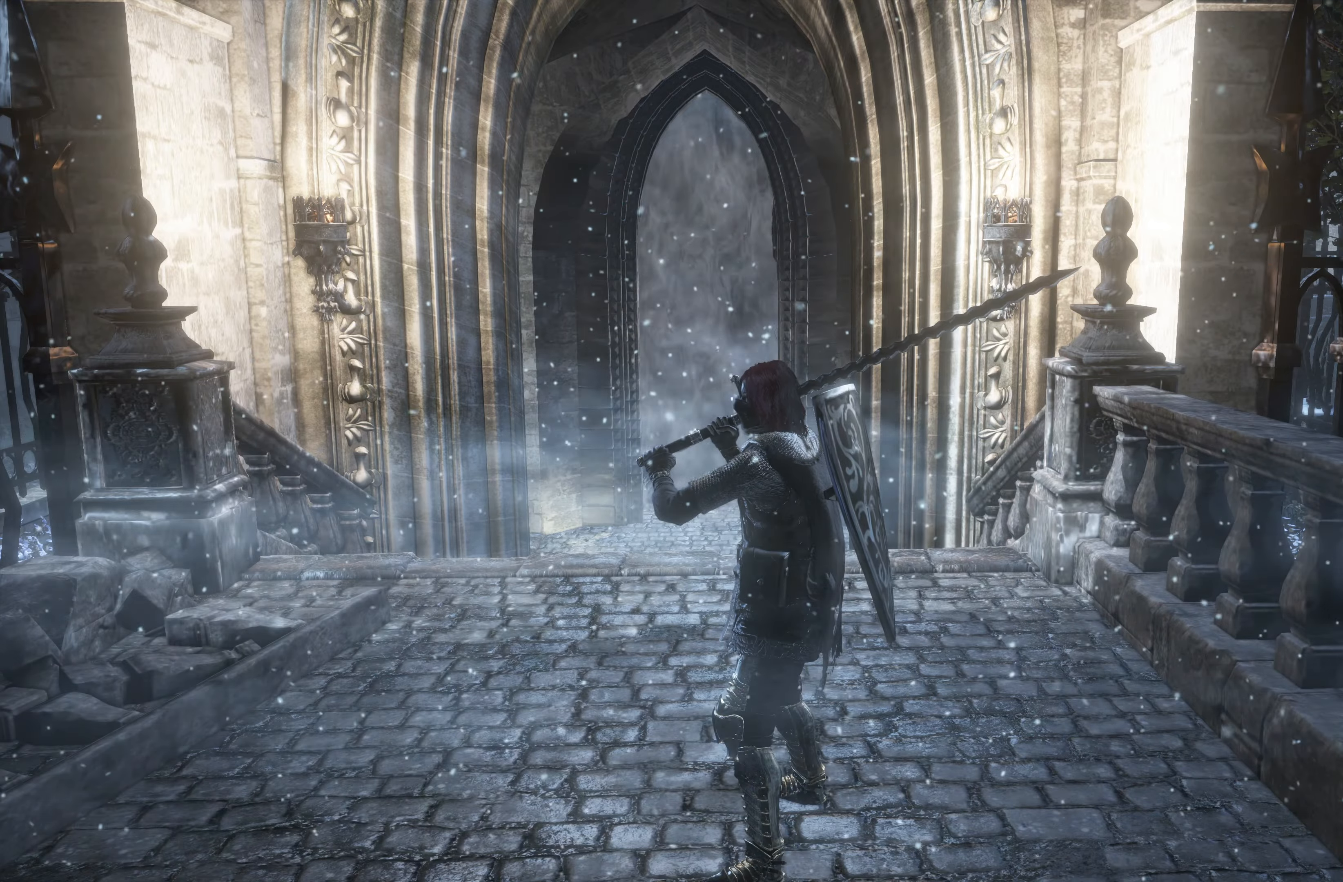
{"buttons": [], "left_stick": "center", "right_stick": "center", "events": []}
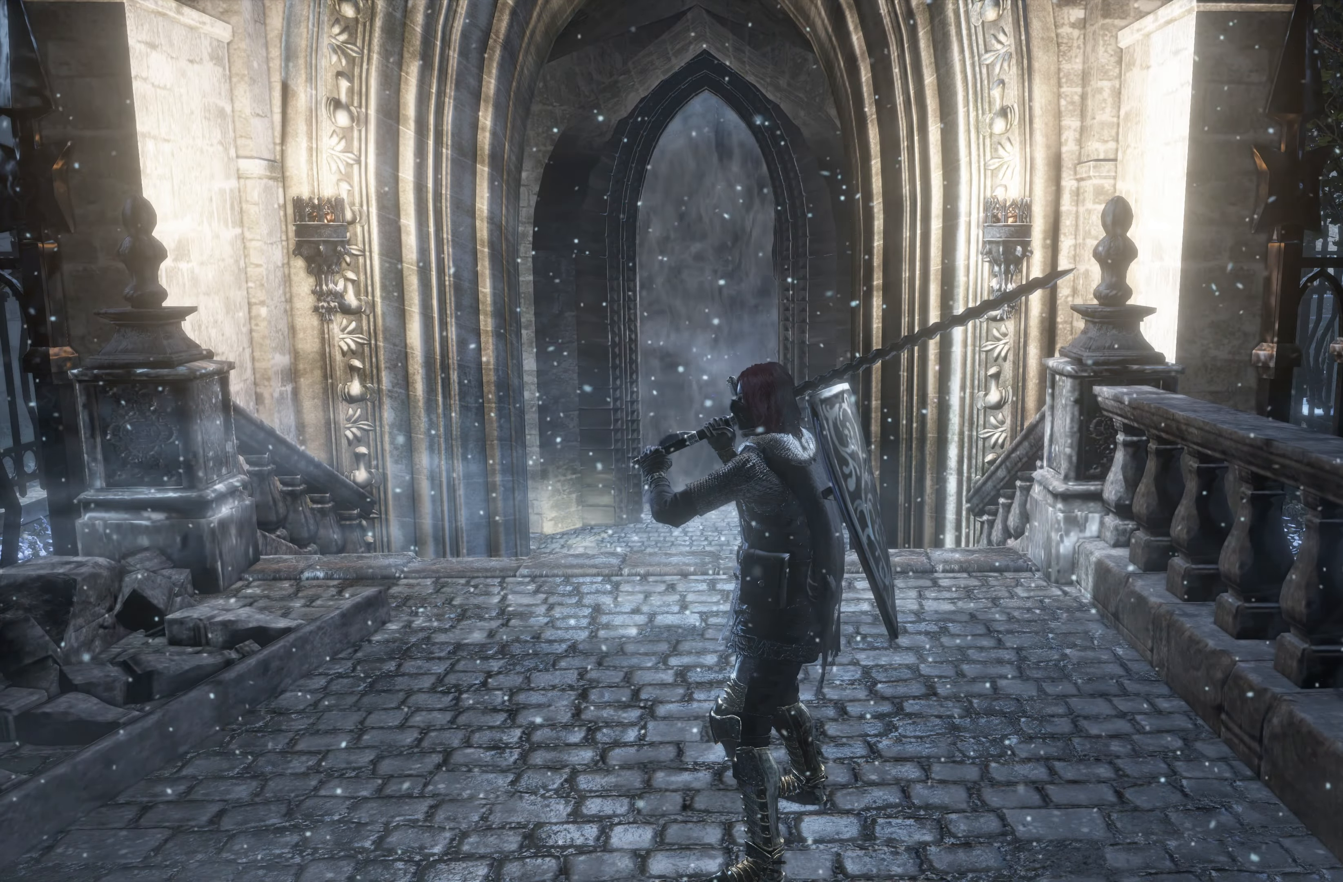
{"buttons": [], "left_stick": "center", "right_stick": "center", "events": []}
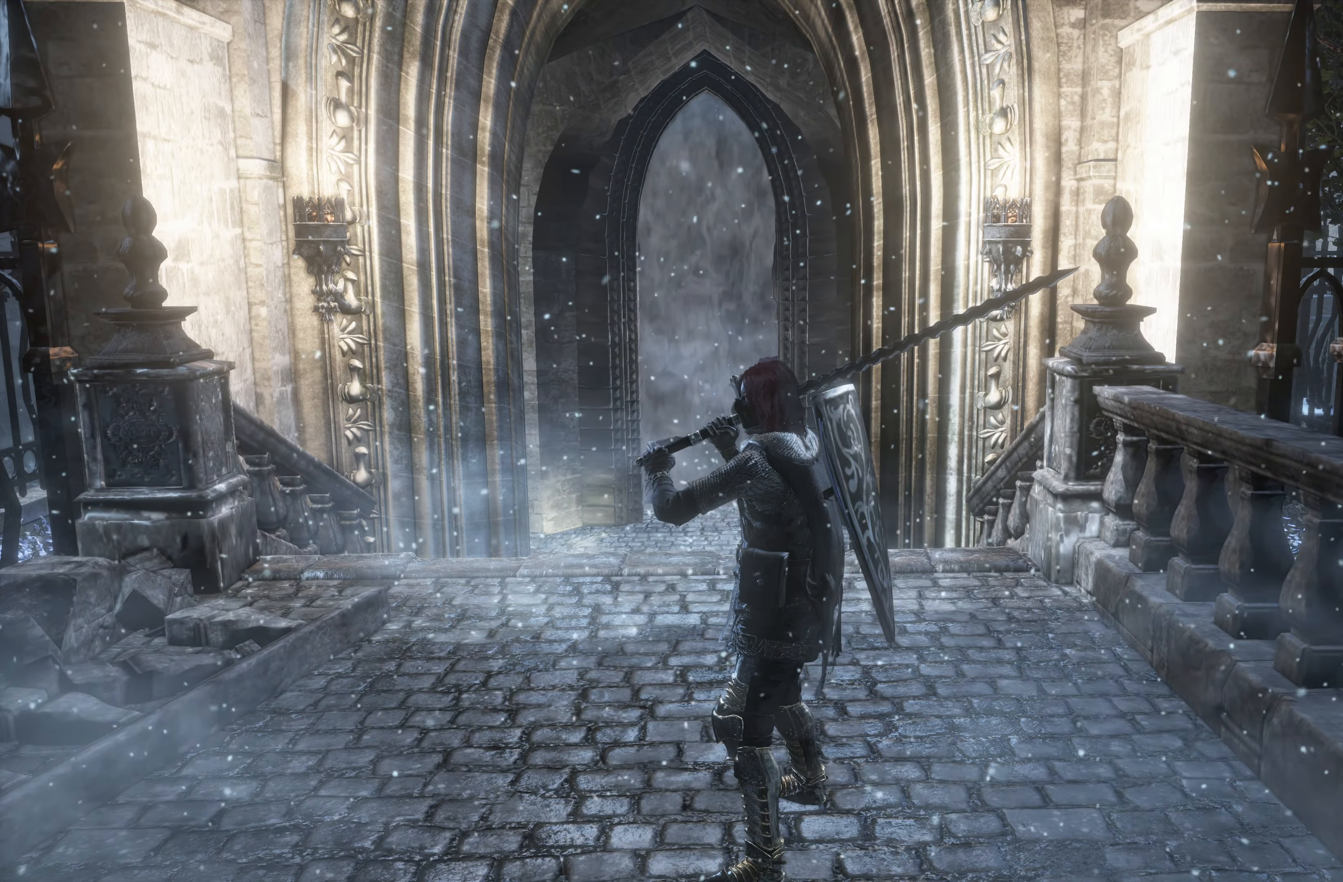
{"buttons": [], "left_stick": "center", "right_stick": "center", "events": [[200, "DPAD_LEFT", "down"], [216, "DPAD_LEFT", "up"]]}
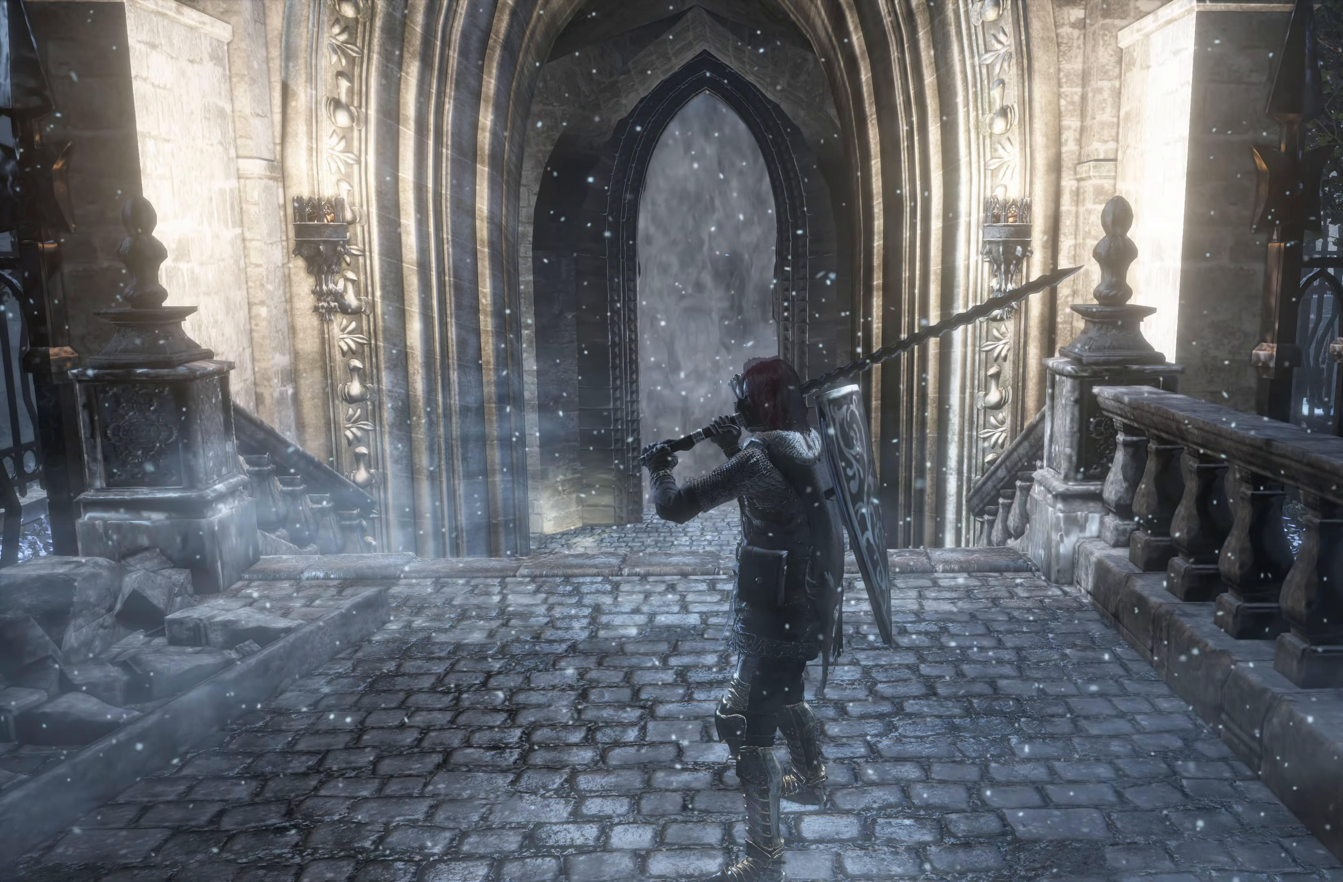
{"buttons": [], "left_stick": "up-left", "right_stick": "center", "events": [[200, "left_stick", "up-left"]]}
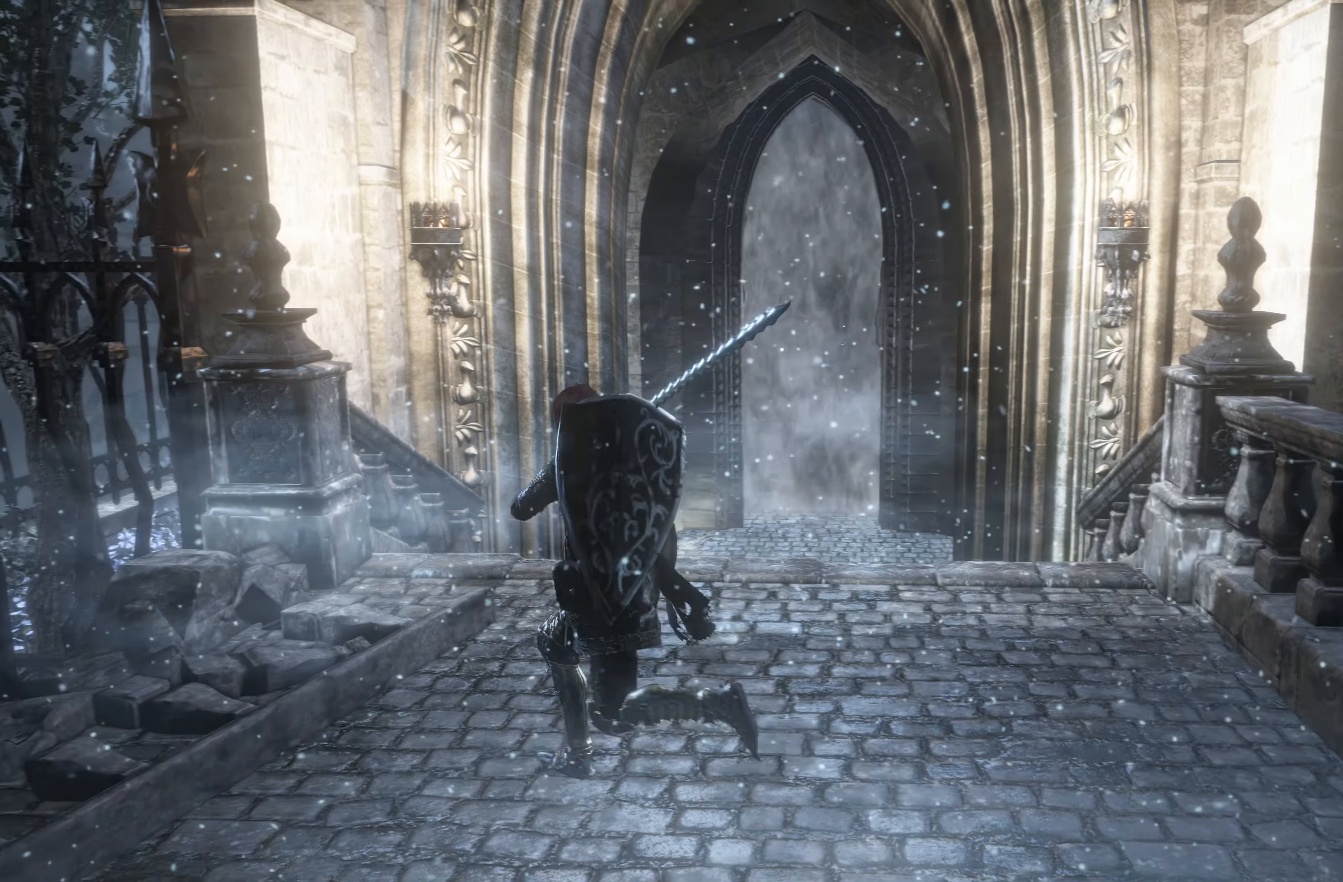
{"buttons": [], "left_stick": "center", "right_stick": "center", "events": [[166, "left_stick", "up"], [450, "left_stick", "center"]]}
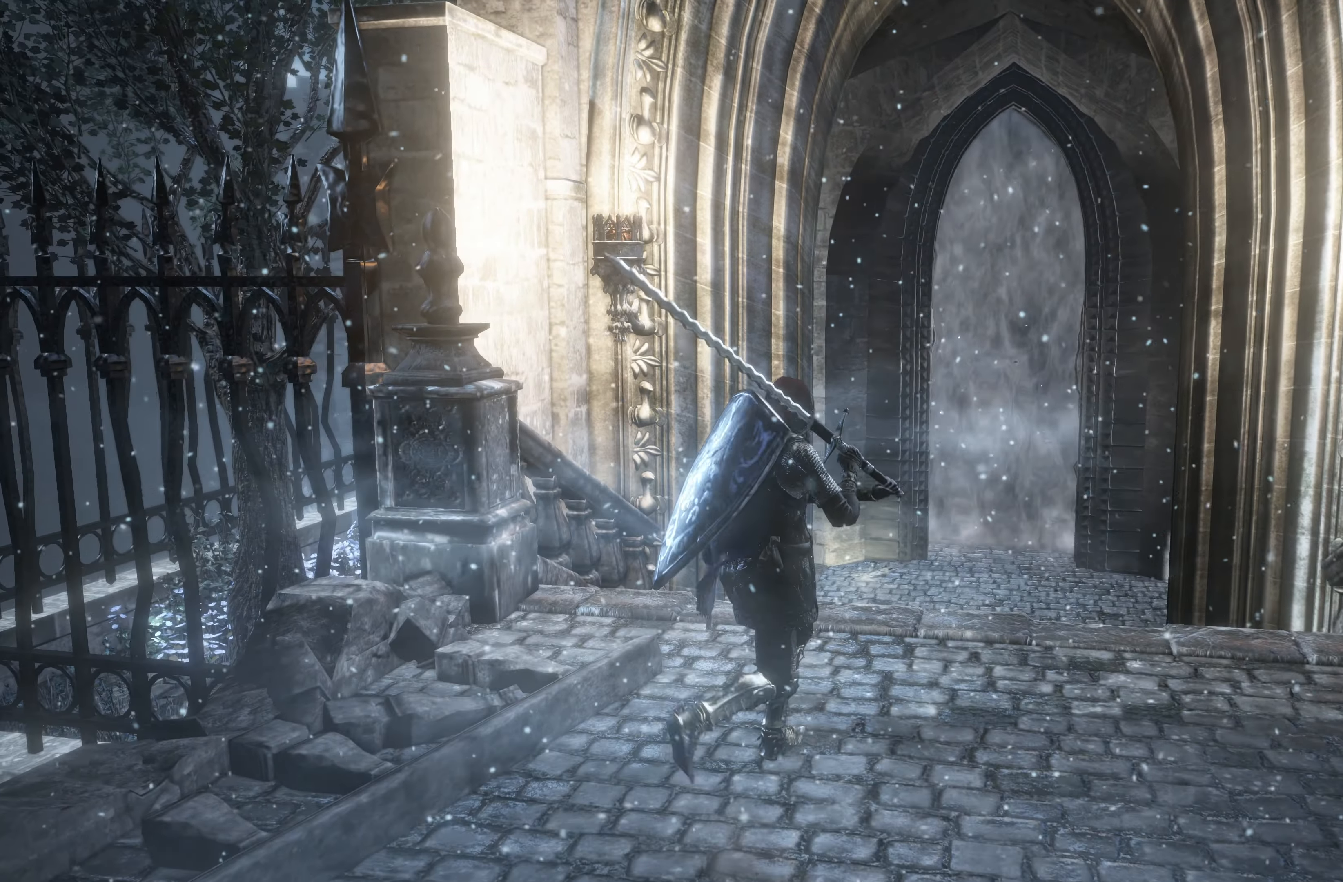
{"buttons": [], "left_stick": "center", "right_stick": "center", "events": [[116, "right_stick", "up-left"], [300, "right_stick", "center"]]}
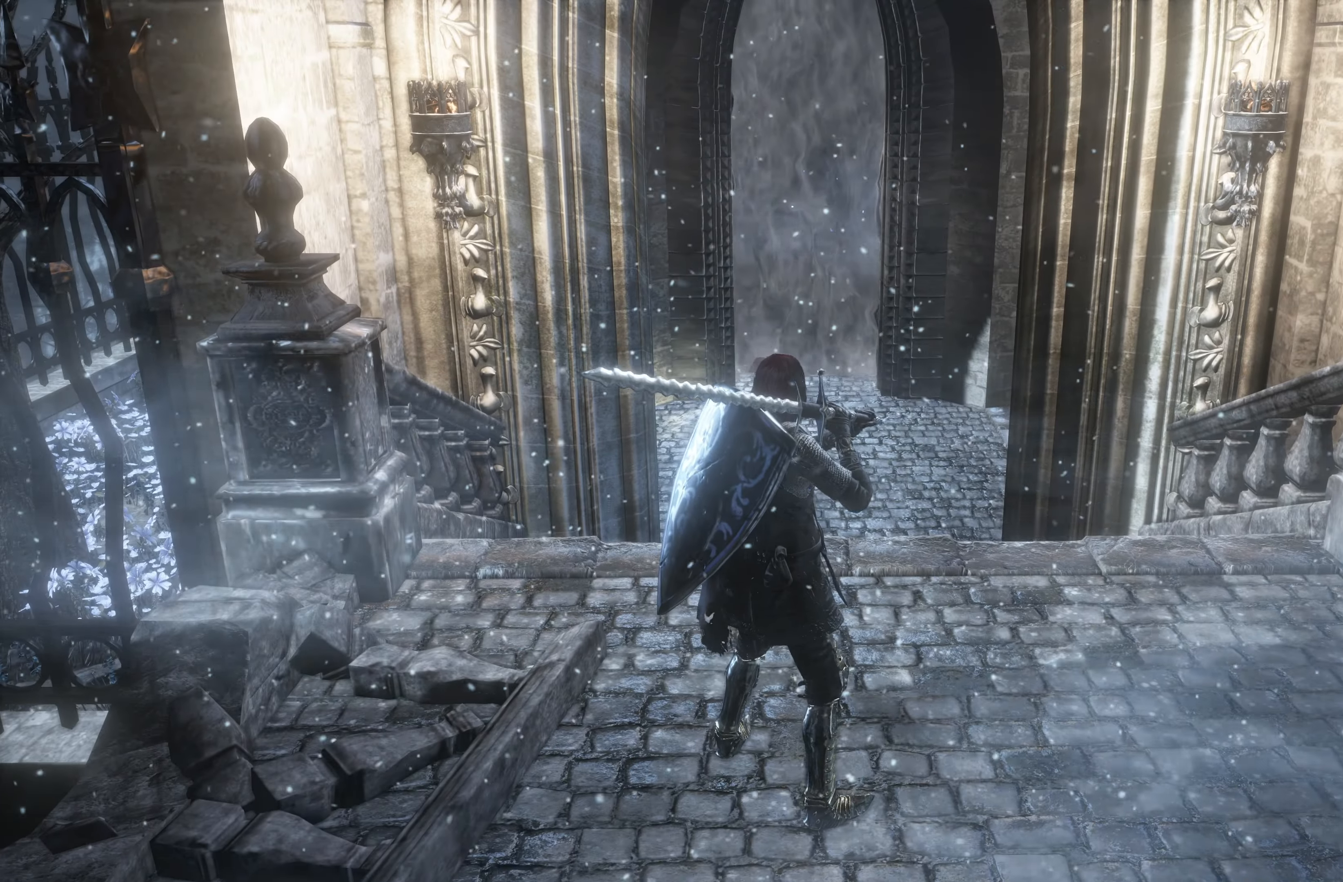
{"buttons": [], "left_stick": "up", "right_stick": "center", "events": [[216, "left_stick", "up"]]}
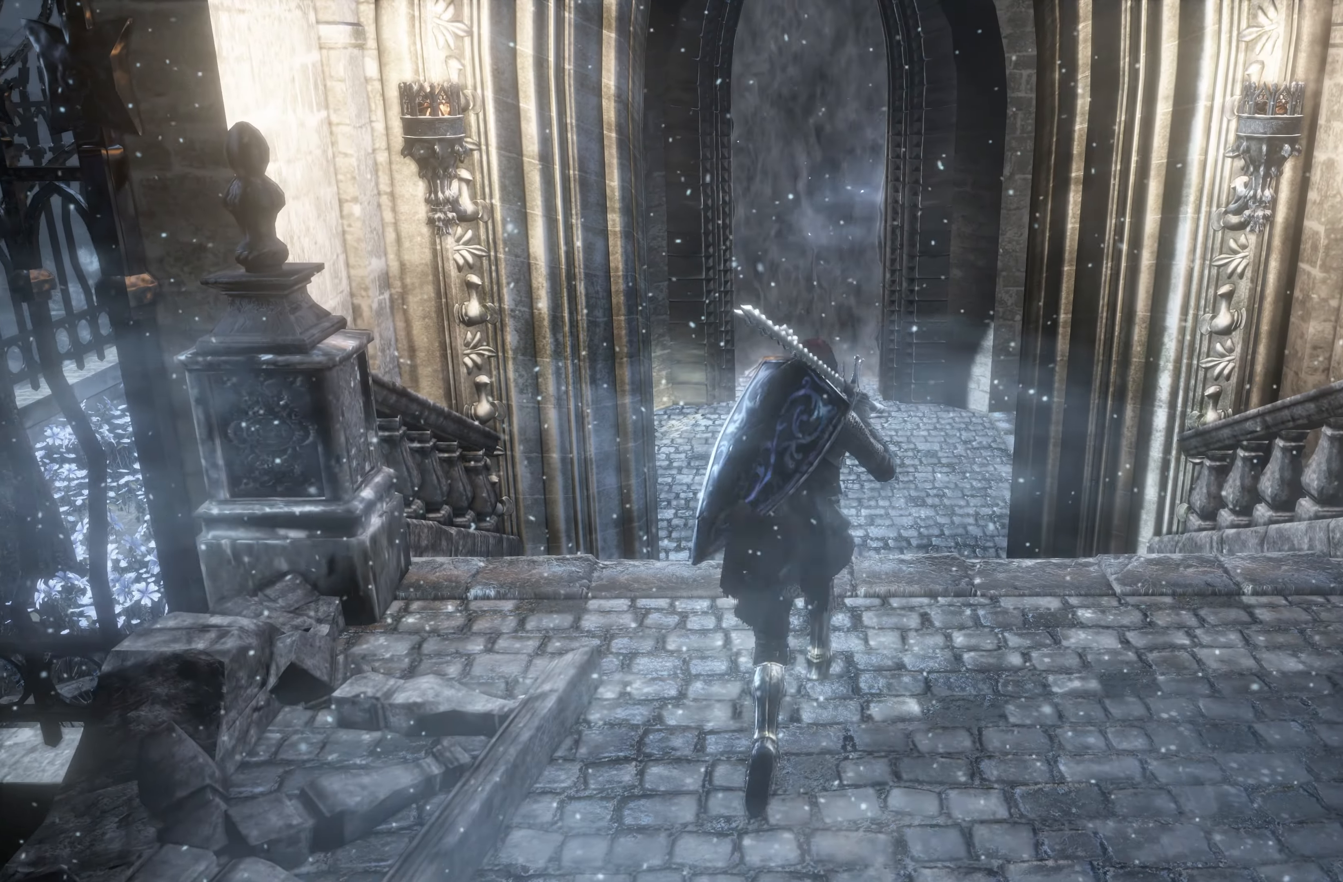
{"buttons": ["START"], "left_stick": "up", "right_stick": "center", "events": [[466, "START", "down"]]}
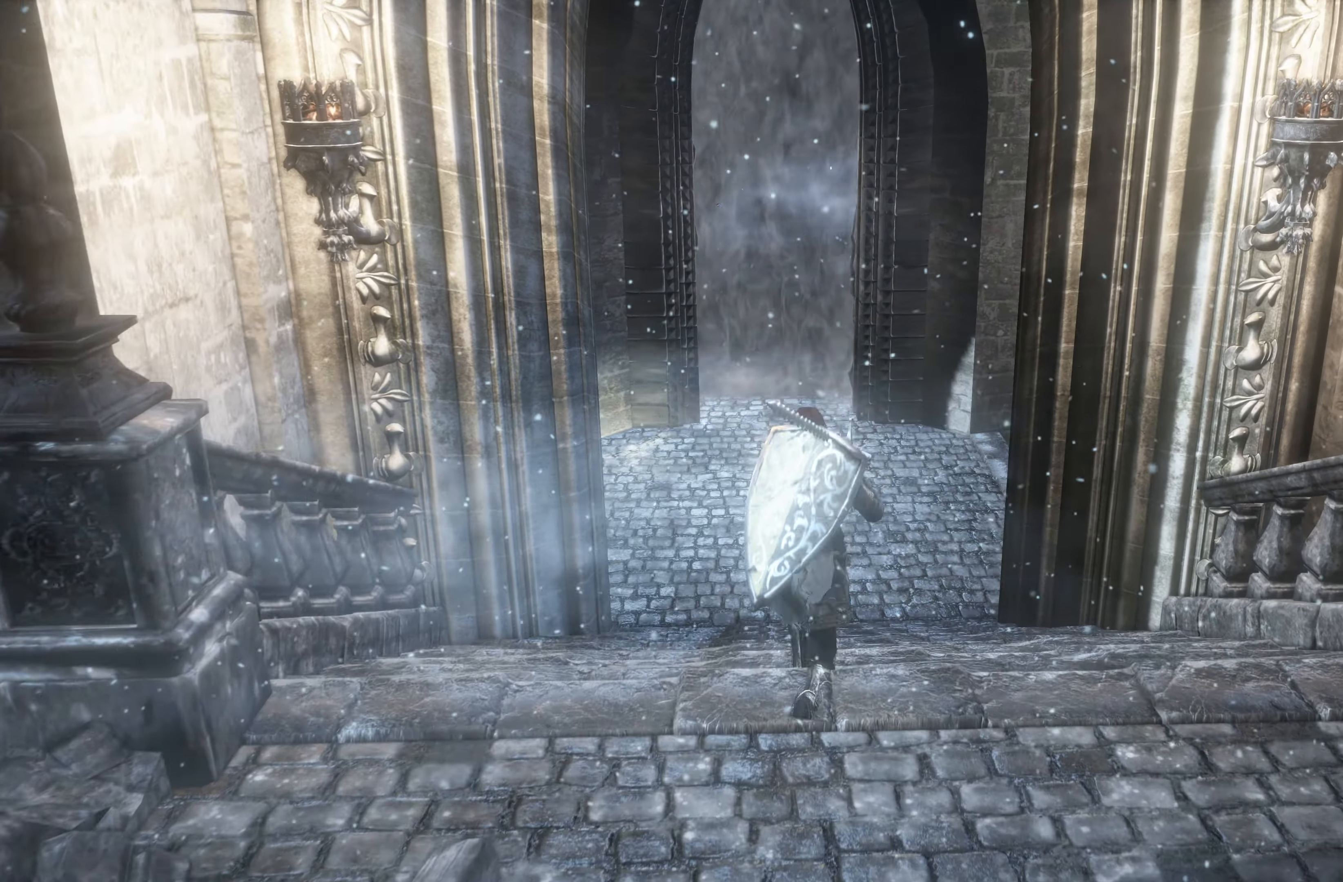
{"buttons": [], "left_stick": "up", "right_stick": "center", "events": [[66, "START", "up"]]}
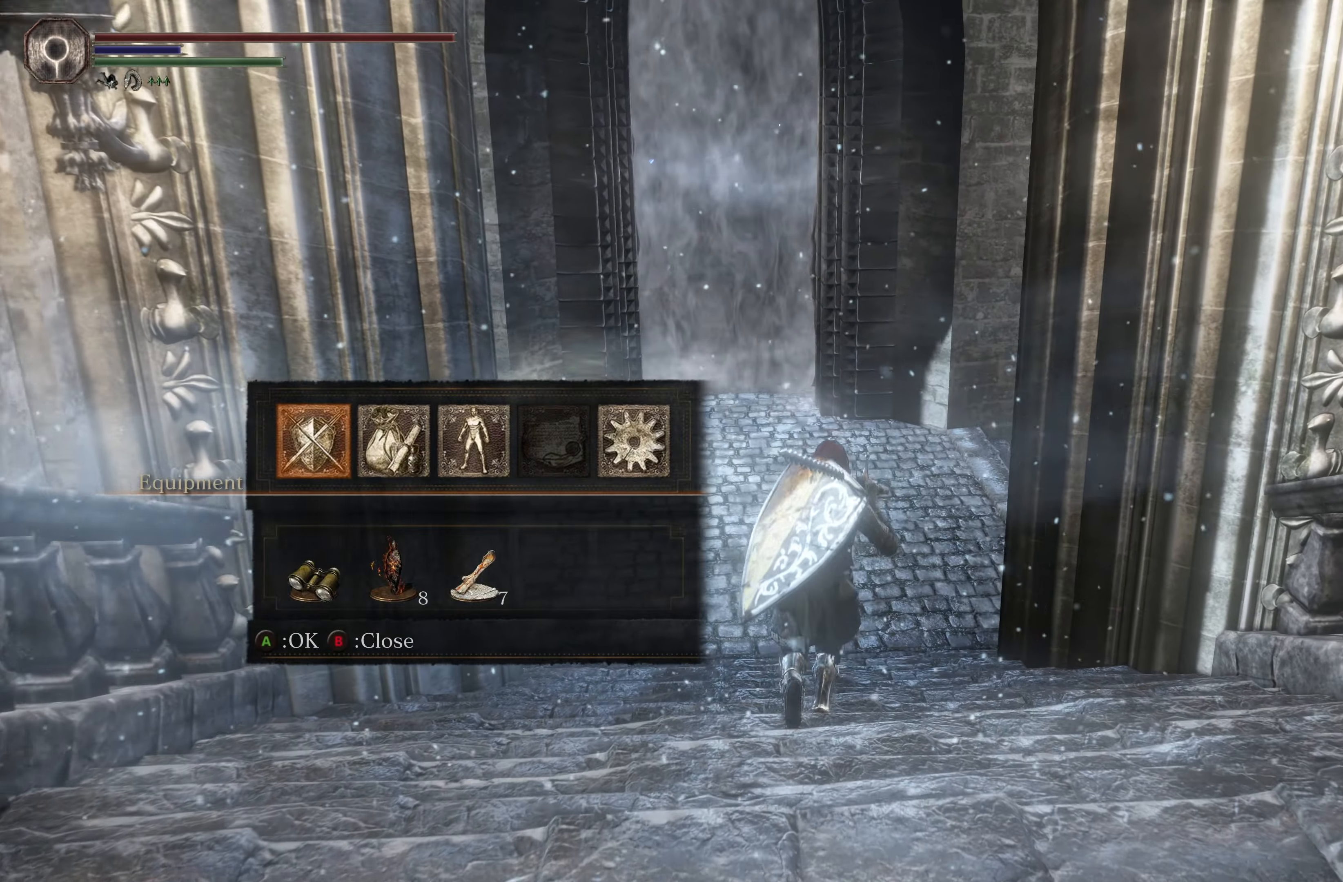
{"buttons": [], "left_stick": "up", "right_stick": "center", "events": []}
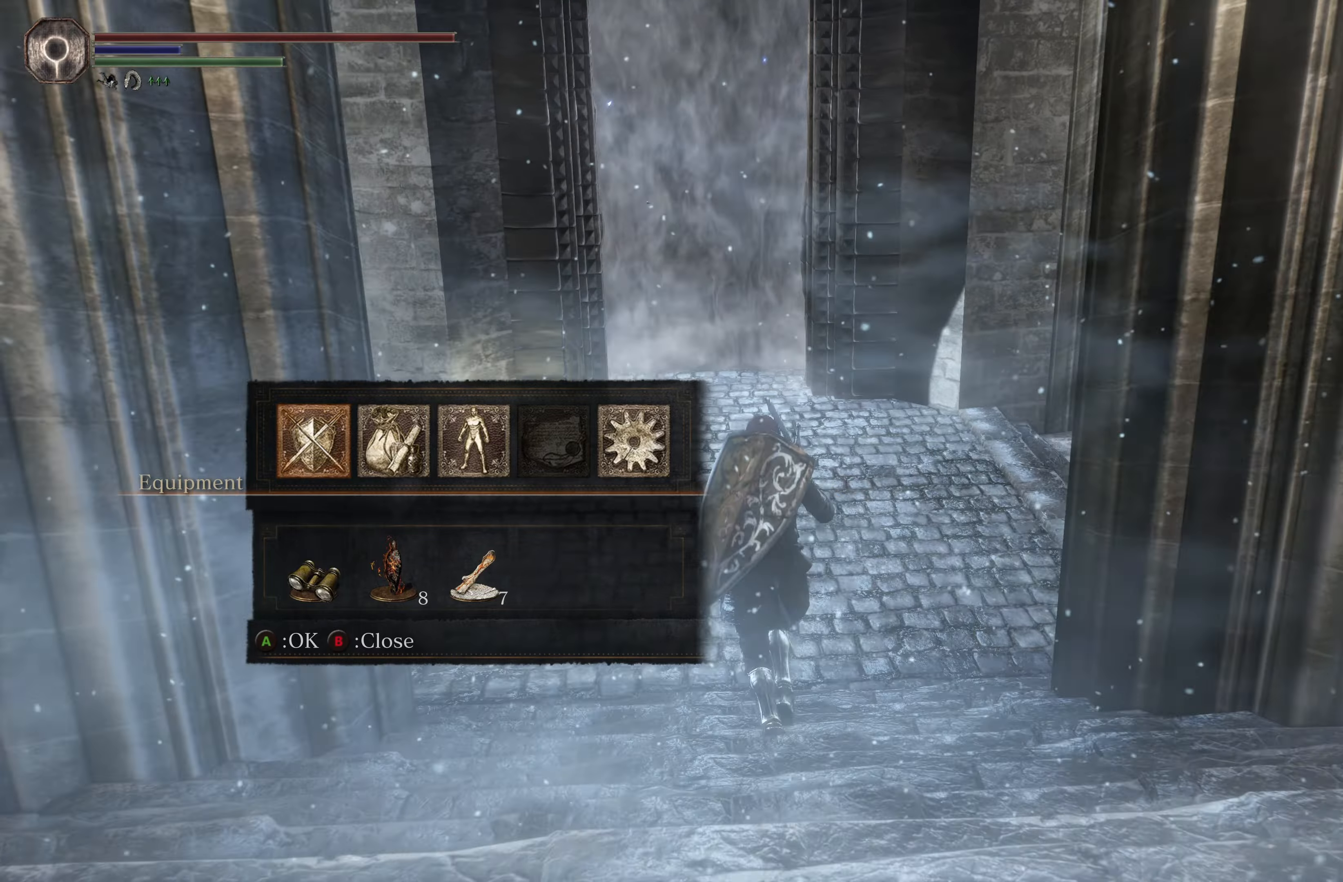
{"buttons": [], "left_stick": "center", "right_stick": "center", "events": [[267, "left_stick", "center"], [367, "DPAD_RIGHT", "down"], [483, "DPAD_RIGHT", "up"]]}
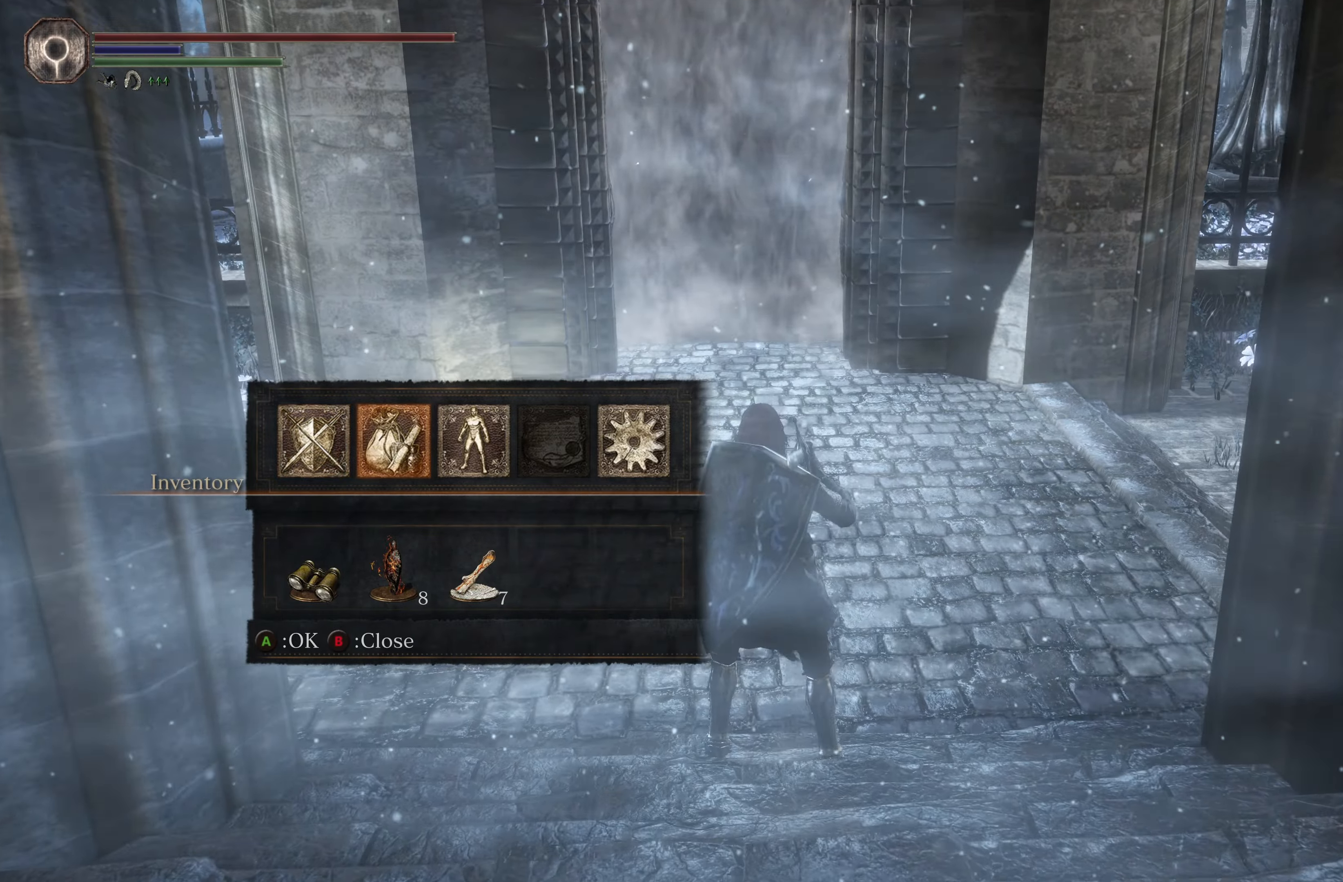
{"buttons": [], "left_stick": "center", "right_stick": "center", "events": [[33, "A", "down"], [100, "A", "up"], [250, "DPAD_DOWN", "down"], [300, "DPAD_DOWN", "up"], [383, "DPAD_DOWN", "down"], [450, "DPAD_DOWN", "up"]]}
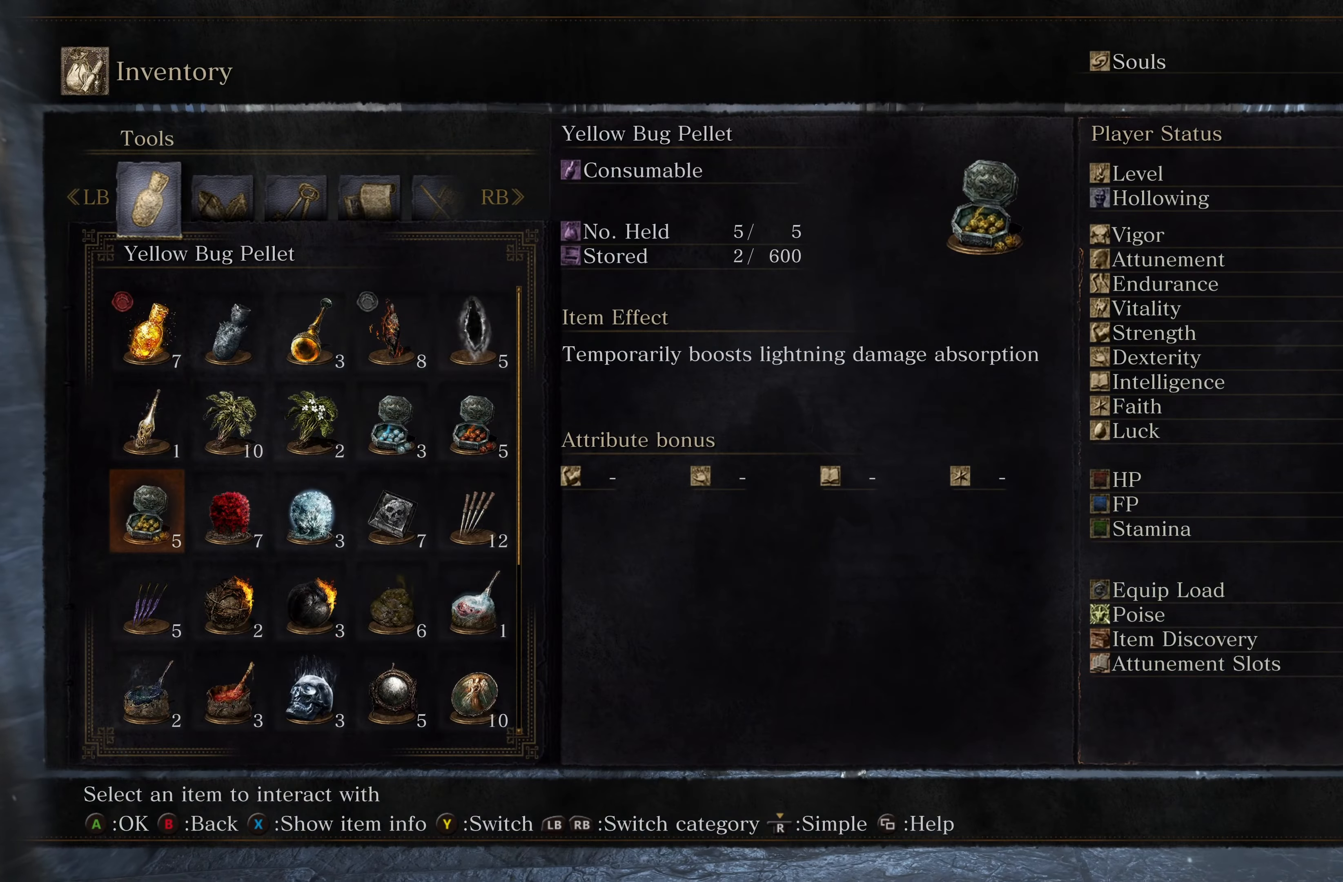
{"buttons": [], "left_stick": "center", "right_stick": "center", "events": [[33, "DPAD_DOWN", "down"], [100, "DPAD_DOWN", "up"], [217, "DPAD_DOWN", "down"], [300, "DPAD_DOWN", "up"]]}
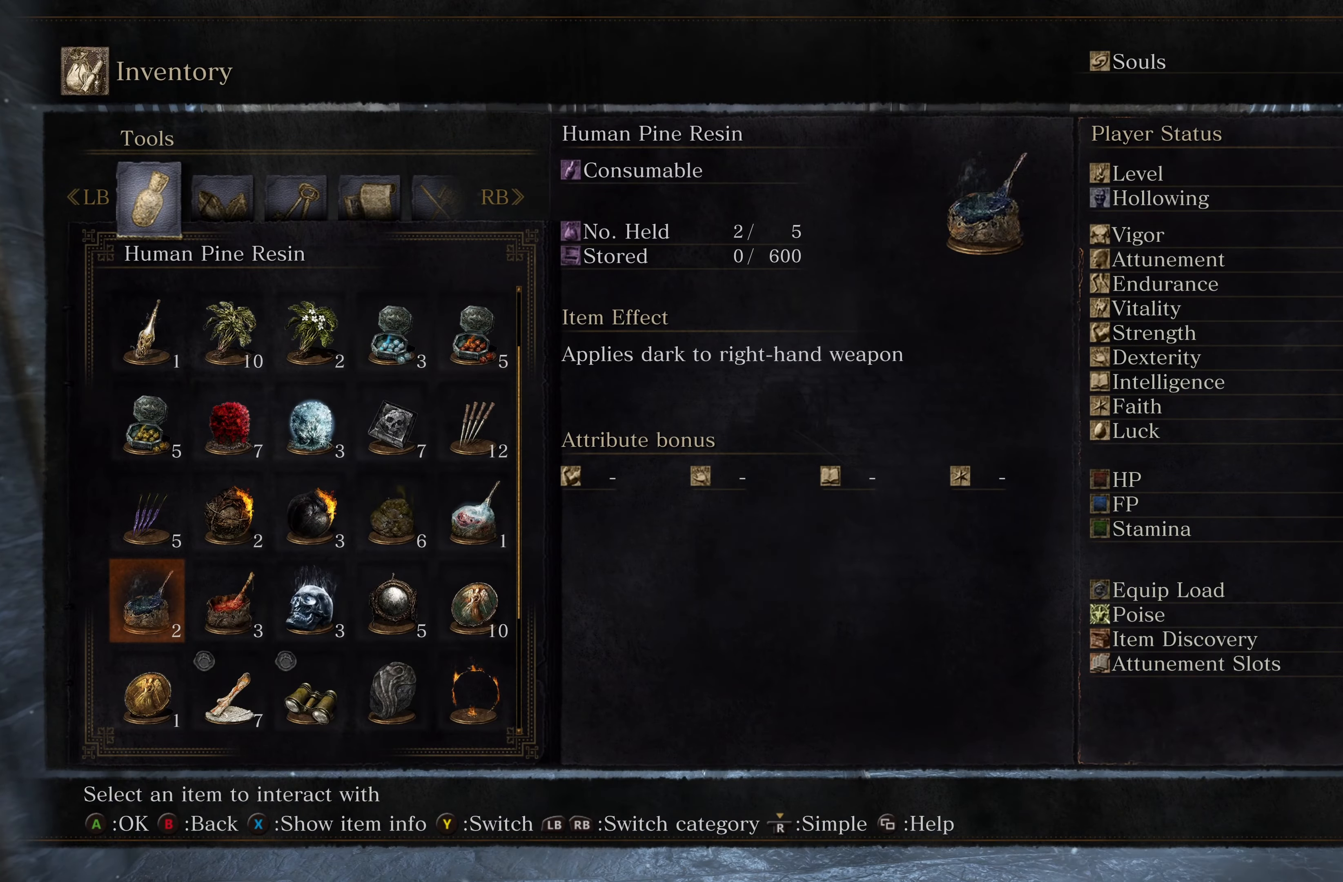
{"buttons": ["A"], "left_stick": "center", "right_stick": "center", "events": [[467, "A", "down"]]}